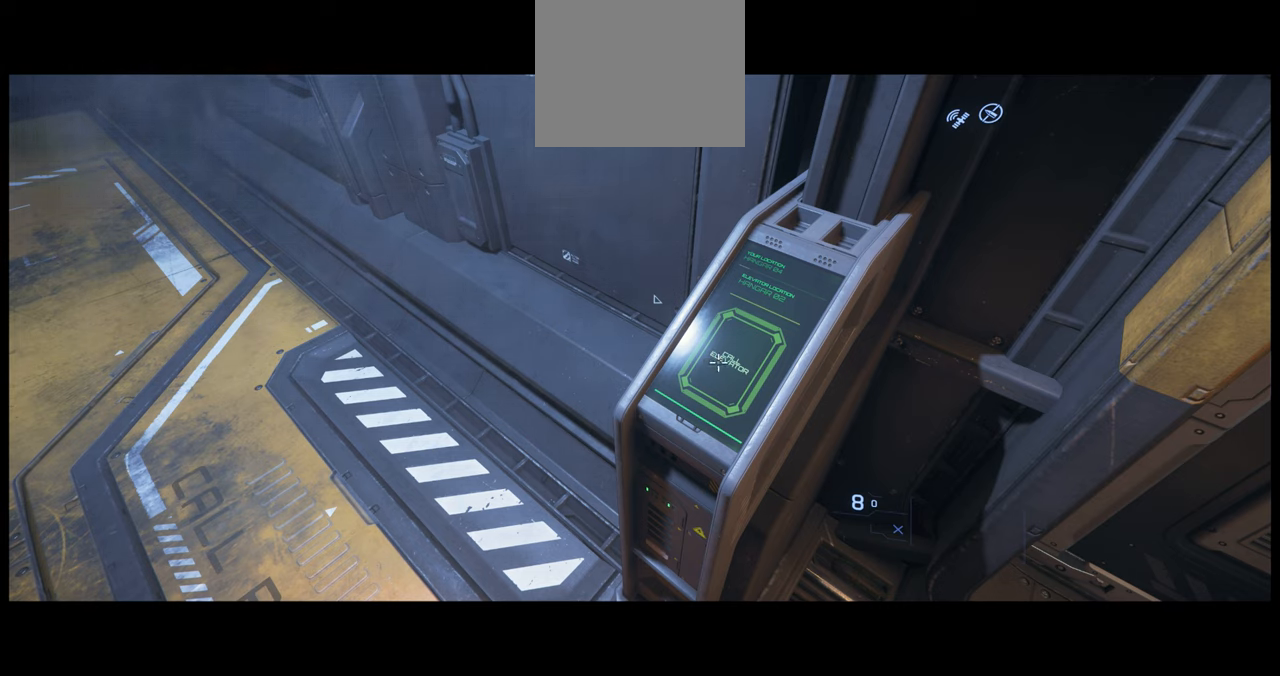
Gameplay with a controller (Xbox layout); each line is a JSON object with the inputs held at the frame after it. "events" lists button and stick changes between this image and that frame as [ms after this image, input, new state], when the widget could be followed in between. Not read: L3 R2.
{"buttons": [], "left_stick": "center", "right_stick": "center", "events": []}
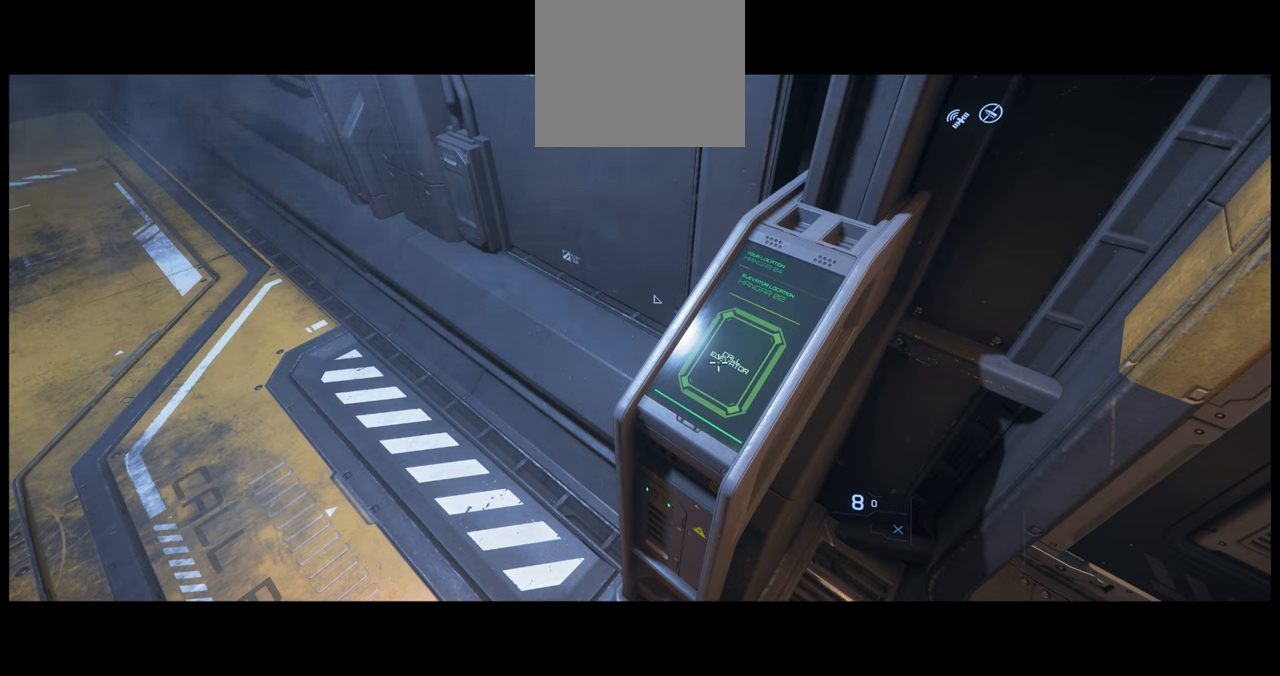
{"buttons": [], "left_stick": "center", "right_stick": "center", "events": []}
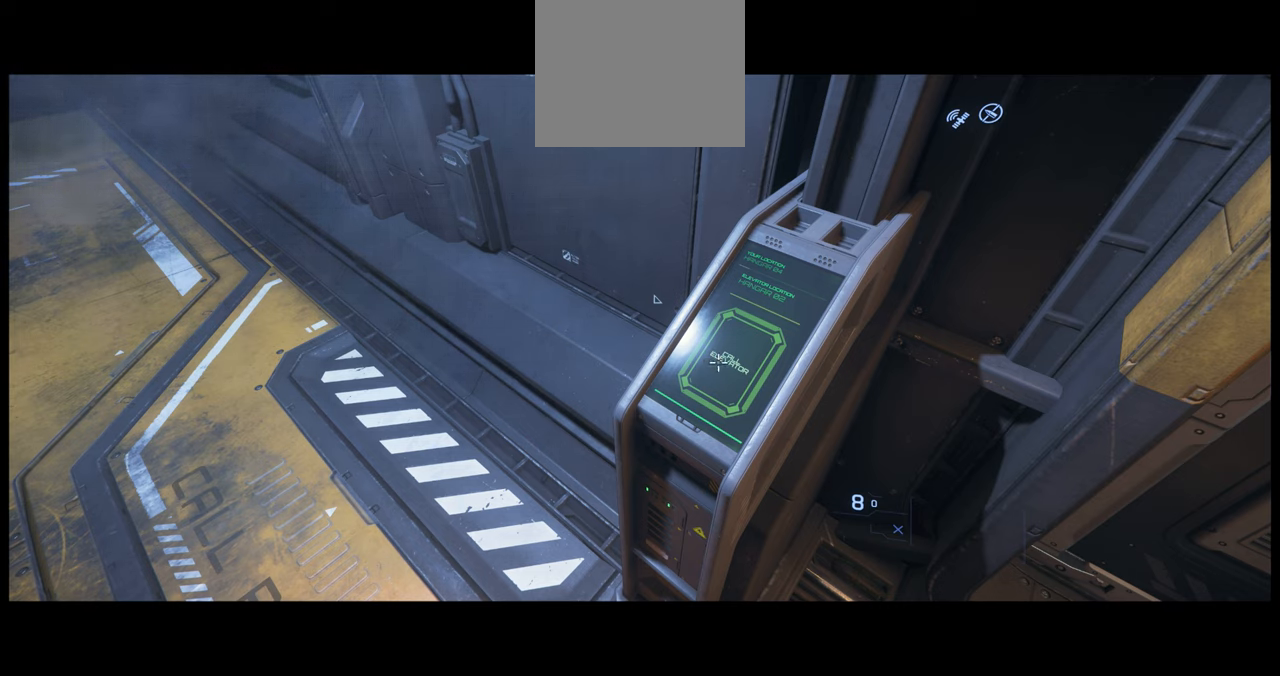
{"buttons": ["SELECT"], "left_stick": "center", "right_stick": "center", "events": [[250, "SELECT", "down"]]}
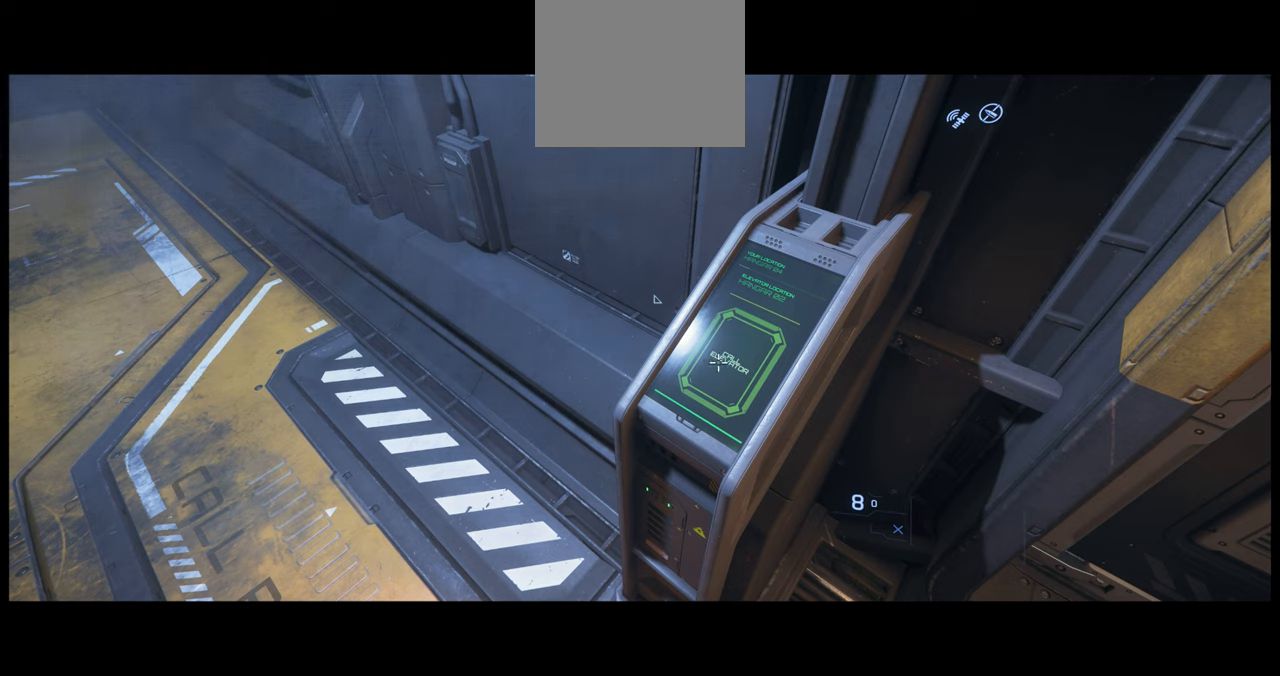
{"buttons": ["SELECT"], "left_stick": "center", "right_stick": "center", "events": []}
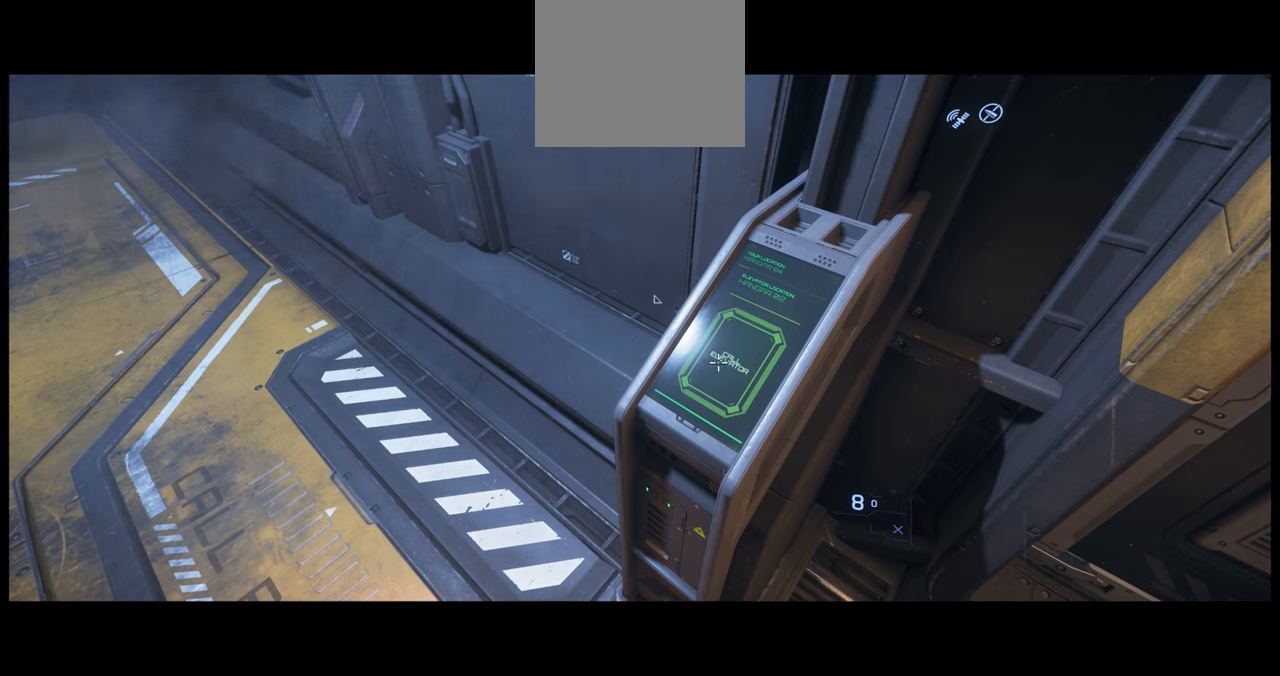
{"buttons": ["SELECT"], "left_stick": "center", "right_stick": "center", "events": []}
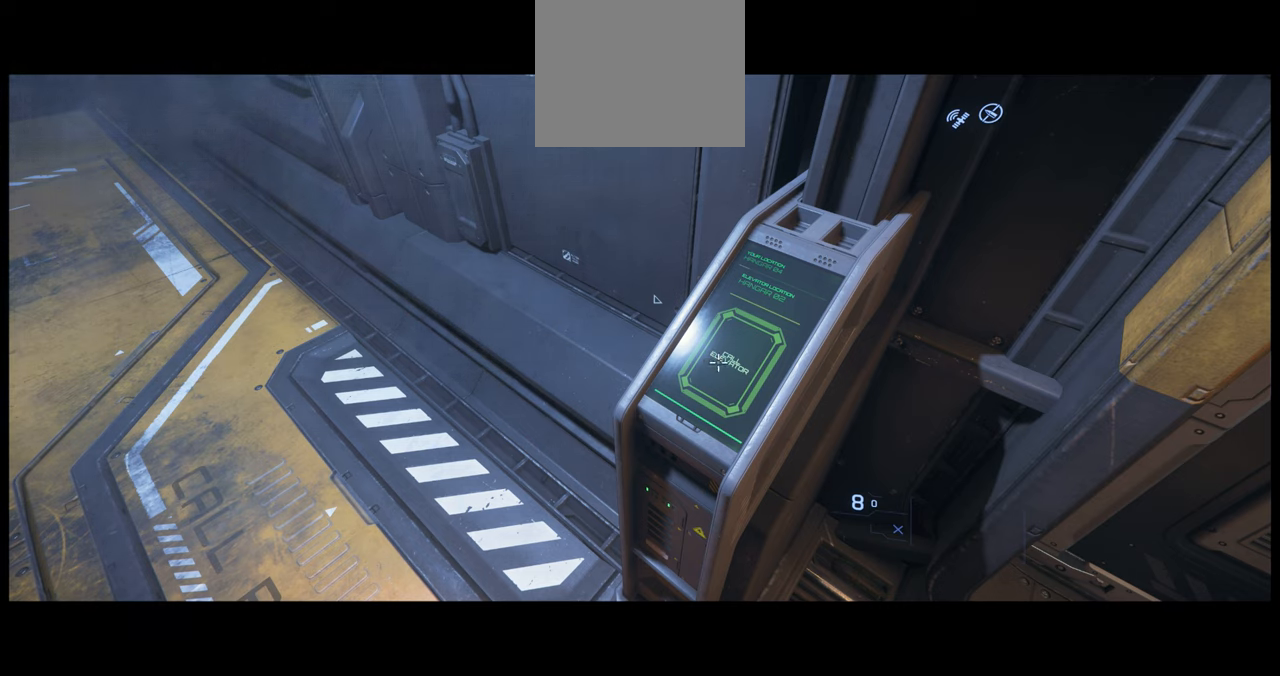
{"buttons": ["SELECT"], "left_stick": "center", "right_stick": "center", "events": []}
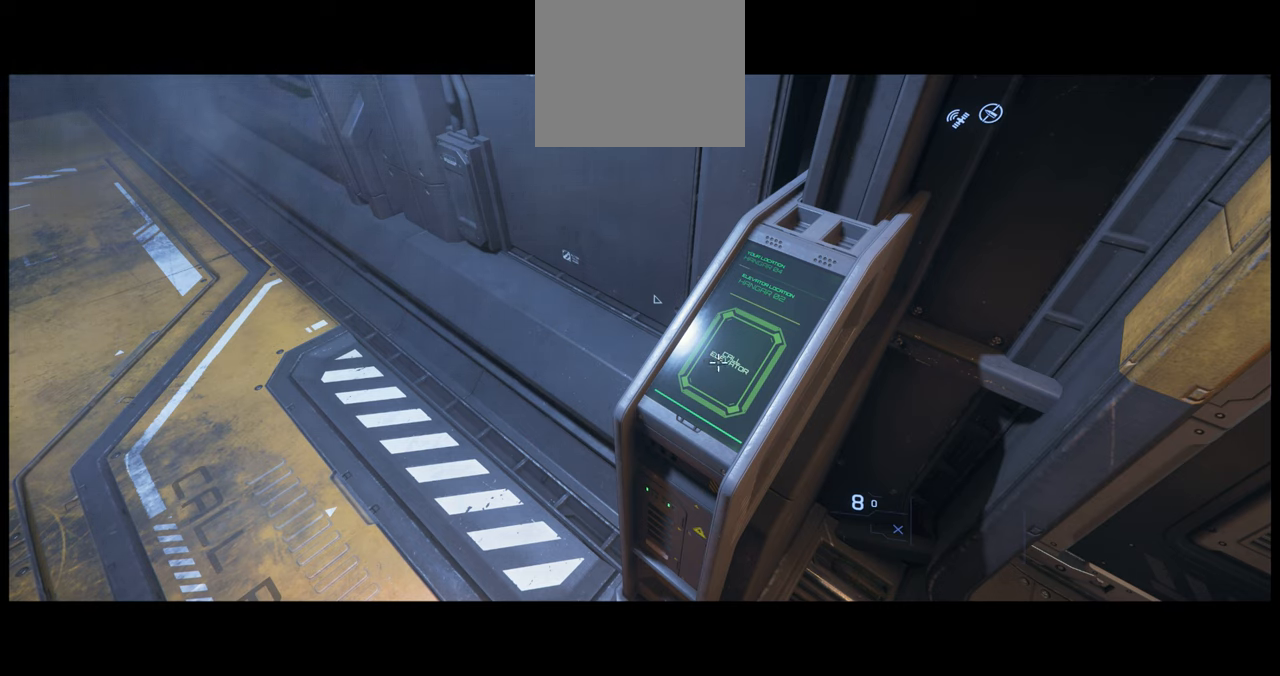
{"buttons": [], "left_stick": "center", "right_stick": "center", "events": [[250, "SELECT", "up"]]}
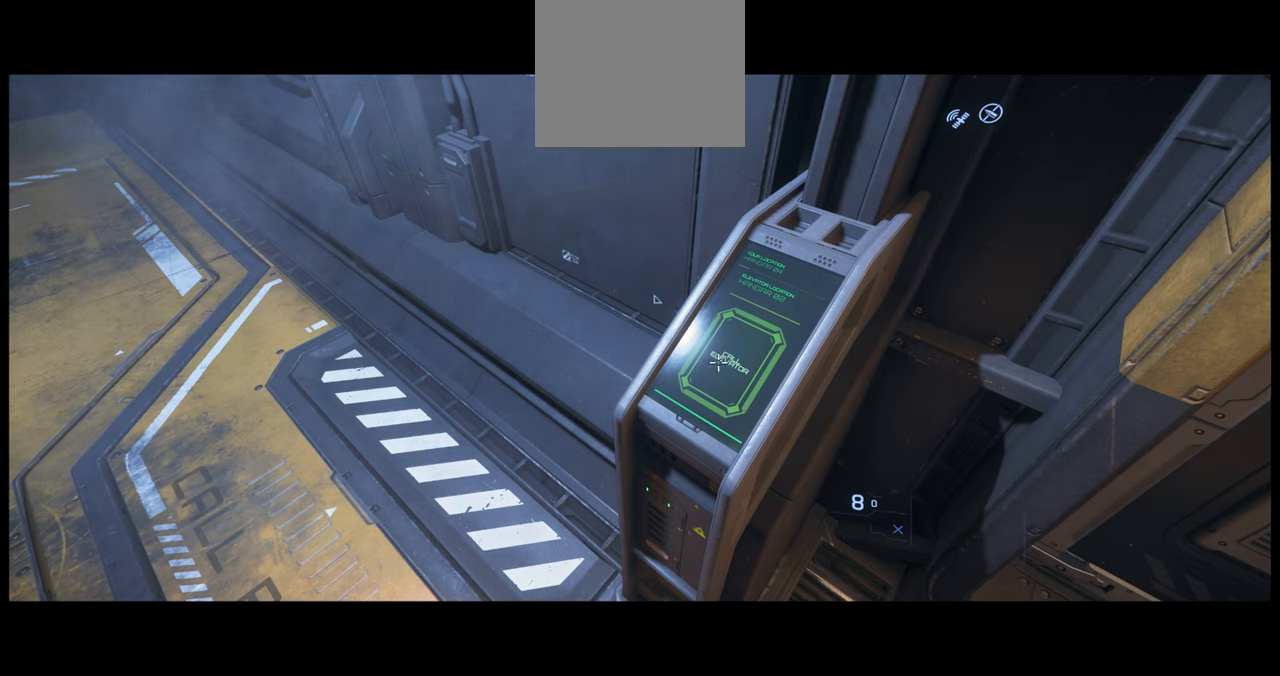
{"buttons": [], "left_stick": "center", "right_stick": "center", "events": []}
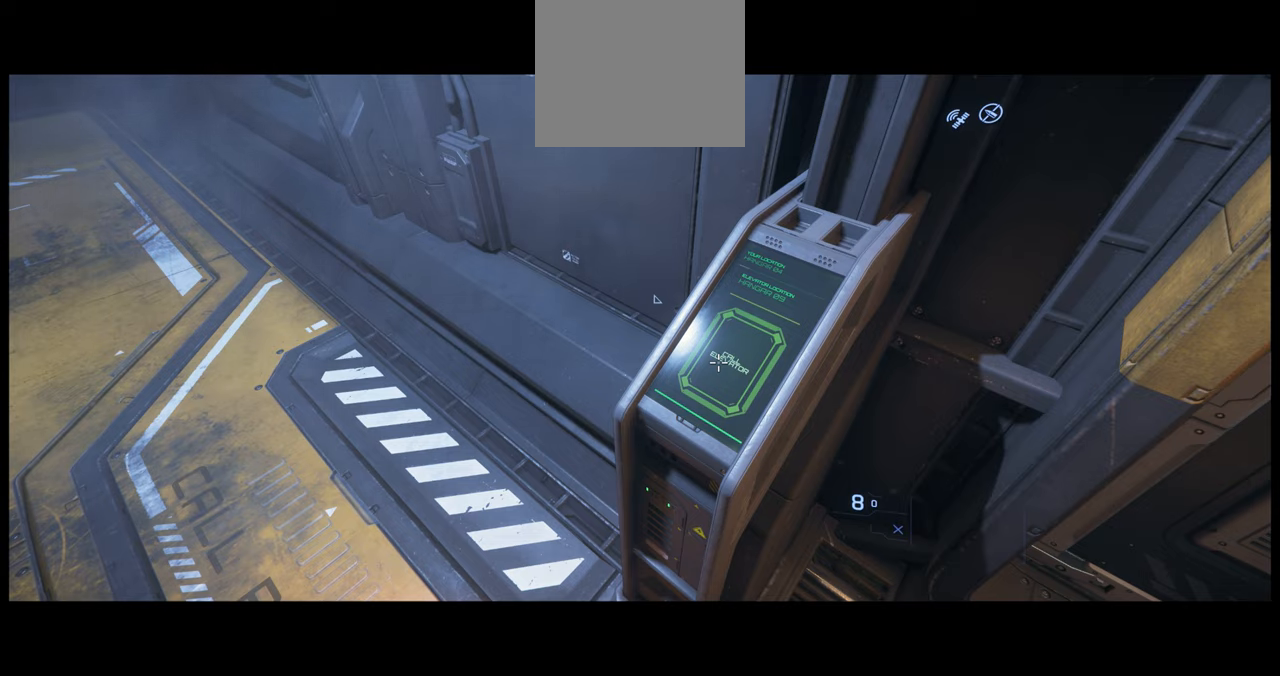
{"buttons": [], "left_stick": "center", "right_stick": "center", "events": []}
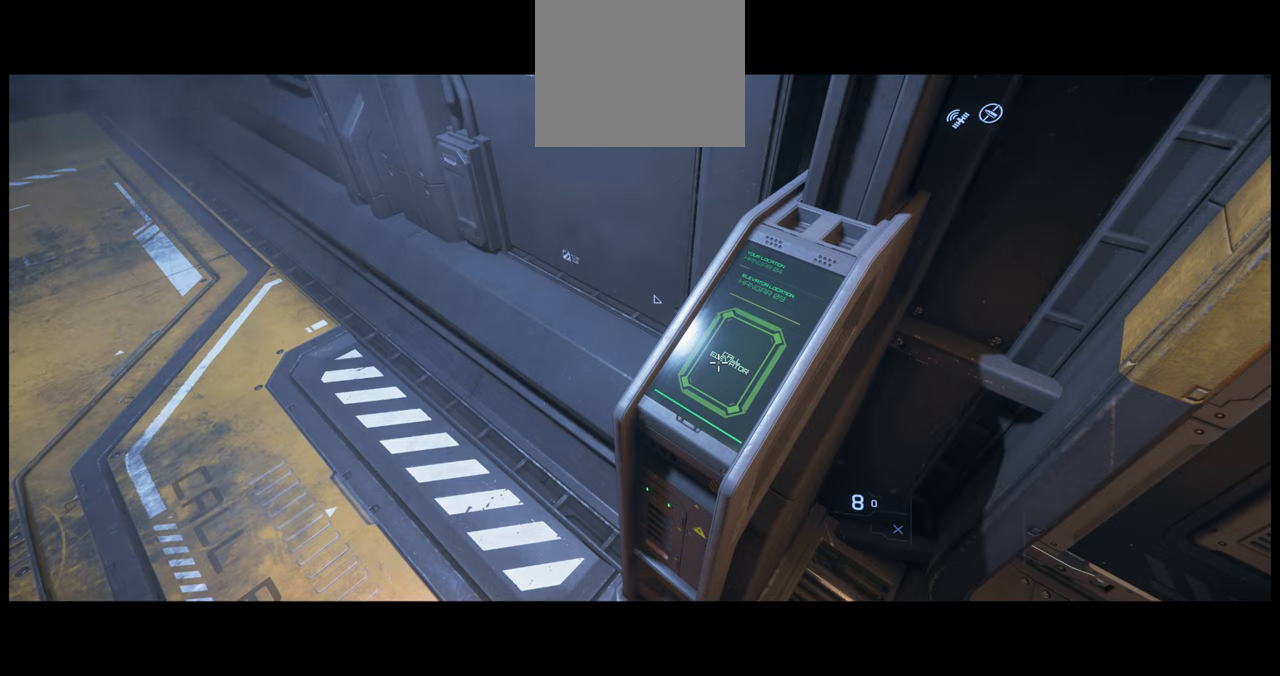
{"buttons": [], "left_stick": "center", "right_stick": "center", "events": []}
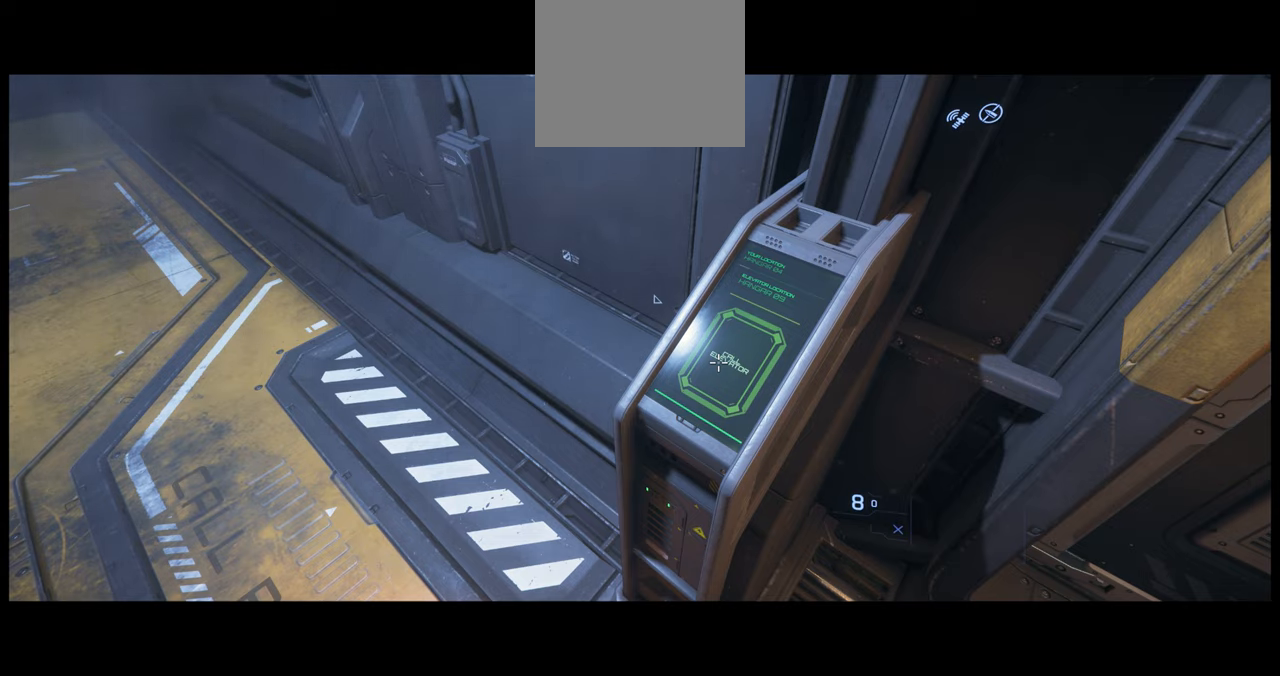
{"buttons": [], "left_stick": "center", "right_stick": "center", "events": []}
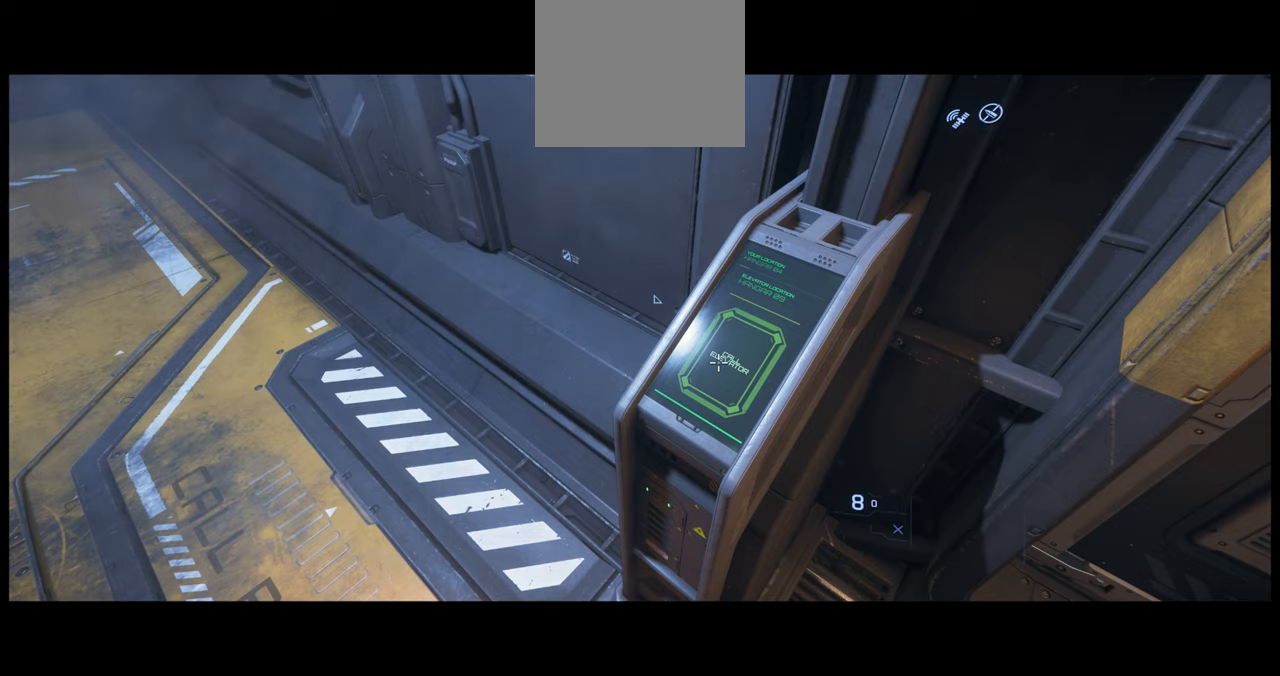
{"buttons": [], "left_stick": "center", "right_stick": "center", "events": []}
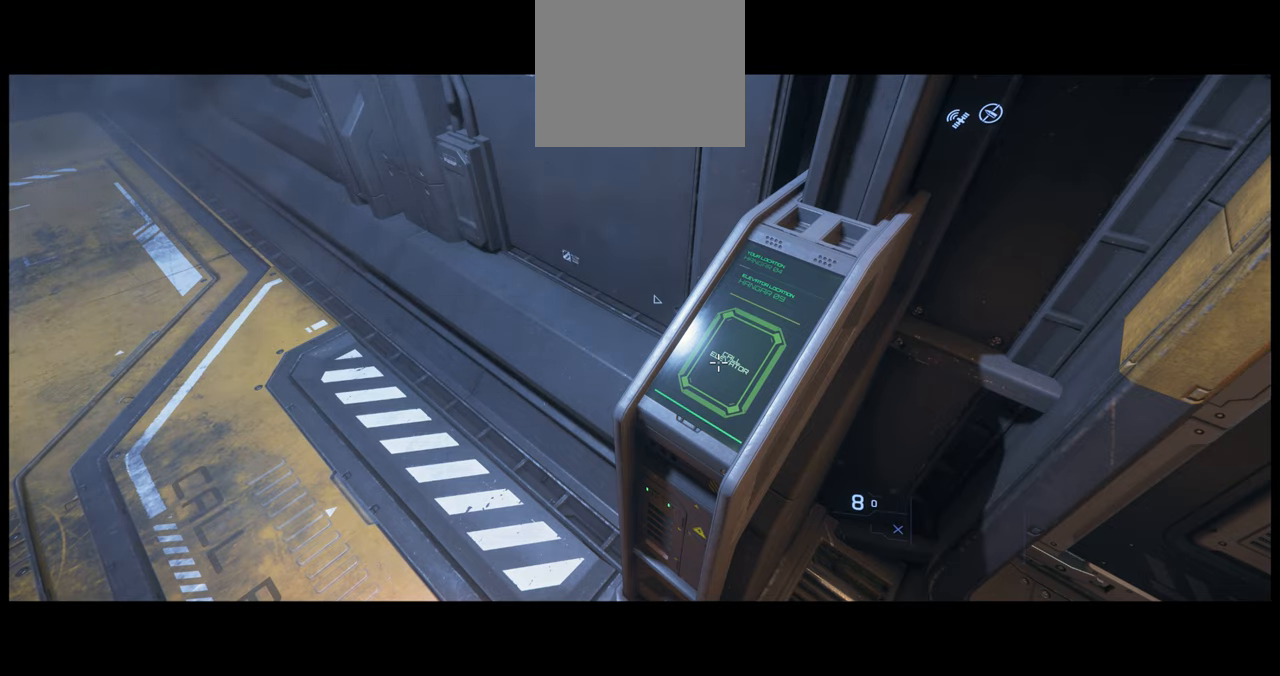
{"buttons": [], "left_stick": "center", "right_stick": "center", "events": []}
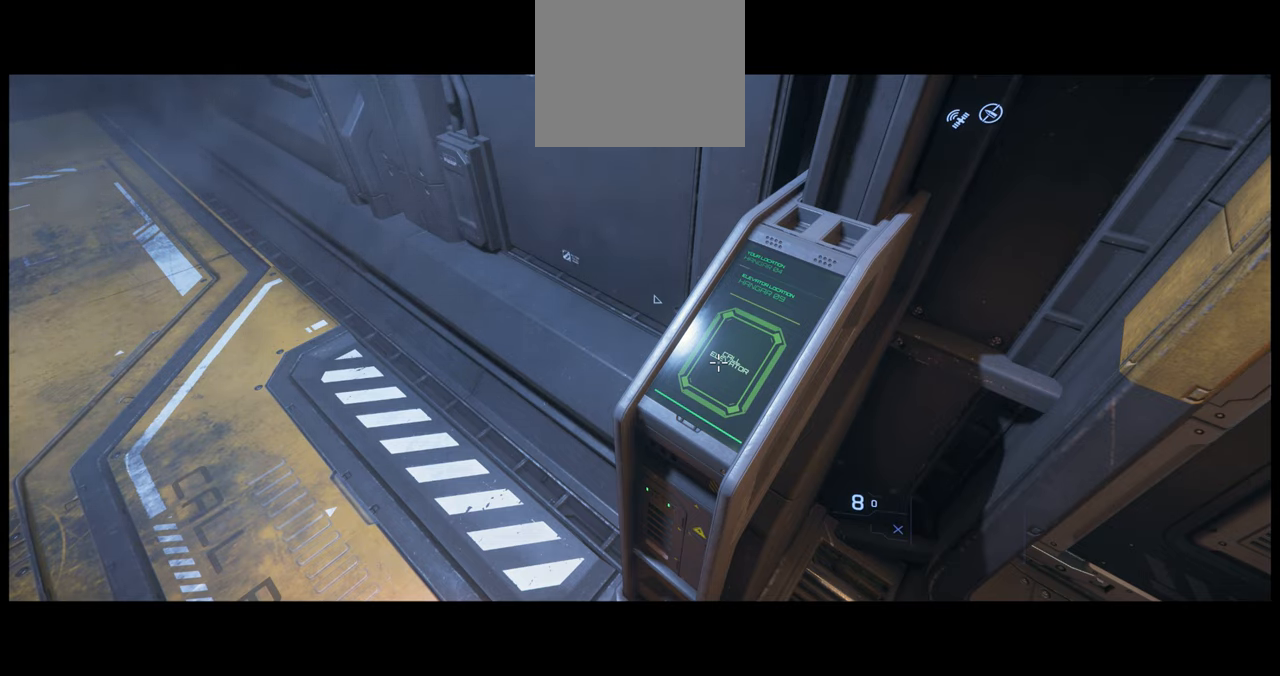
{"buttons": ["Y"], "left_stick": "center", "right_stick": "center", "events": [[234, "Y", "down"]]}
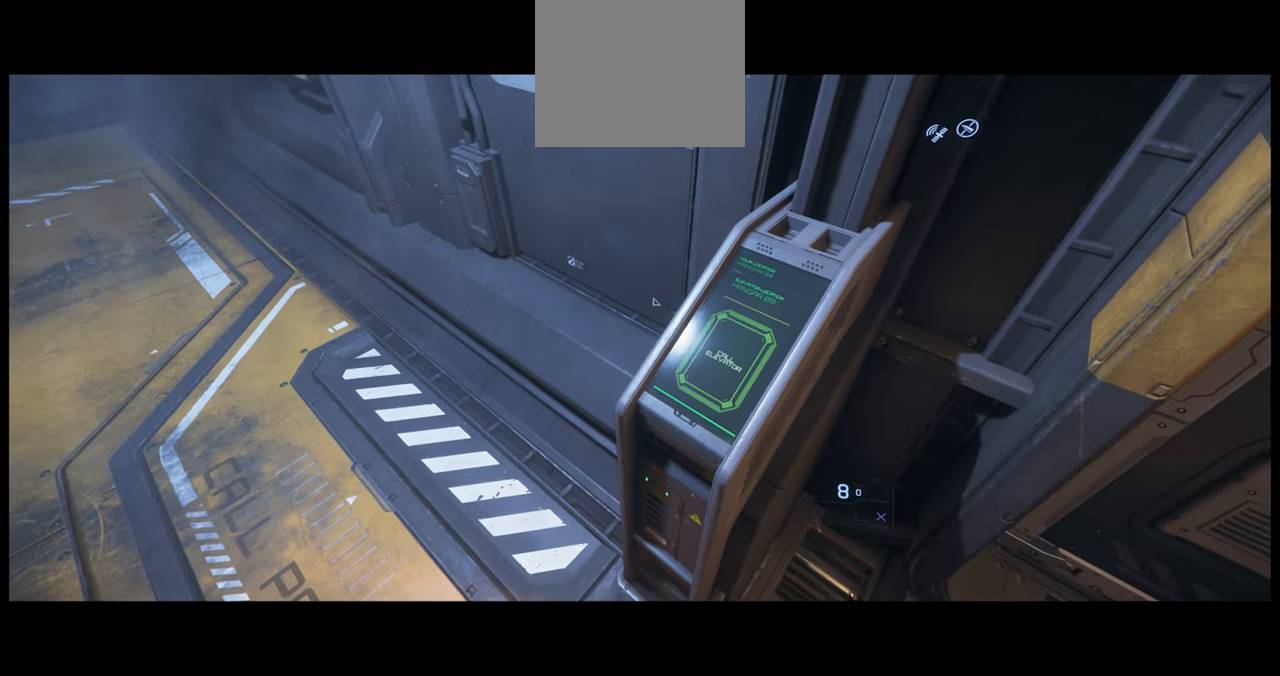
{"buttons": [], "left_stick": "center", "right_stick": "center", "events": [[84, "Y", "up"]]}
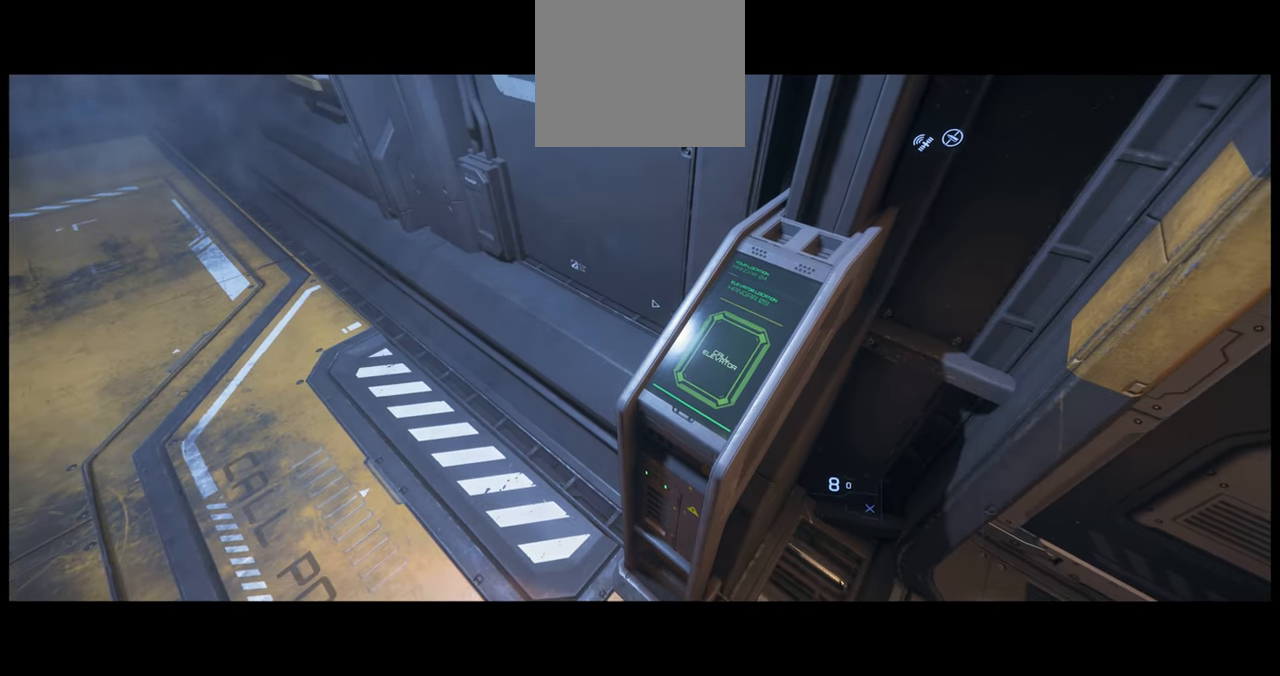
{"buttons": [], "left_stick": "center", "right_stick": "right", "events": [[267, "right_stick", "down-right"], [350, "right_stick", "right"], [367, "L2", "down"], [467, "L2", "up"]]}
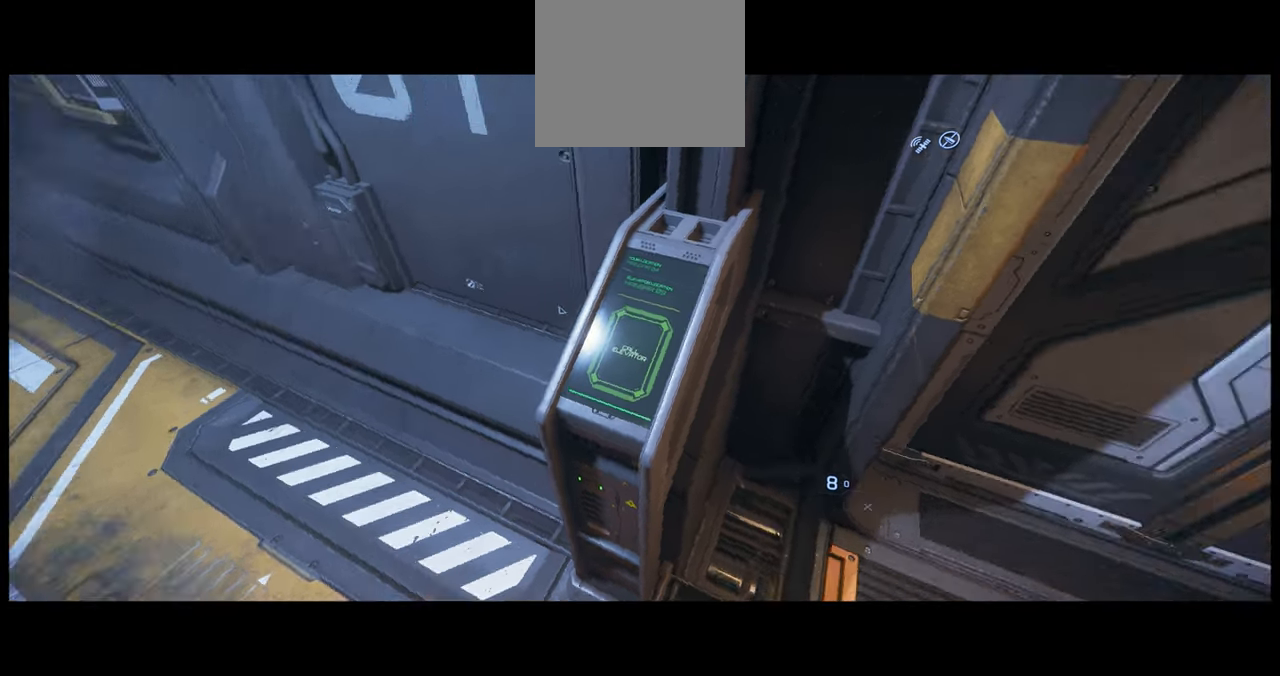
{"buttons": [], "left_stick": "center", "right_stick": "center", "events": [[84, "right_stick", "center"], [184, "right_stick", "left"], [467, "right_stick", "center"]]}
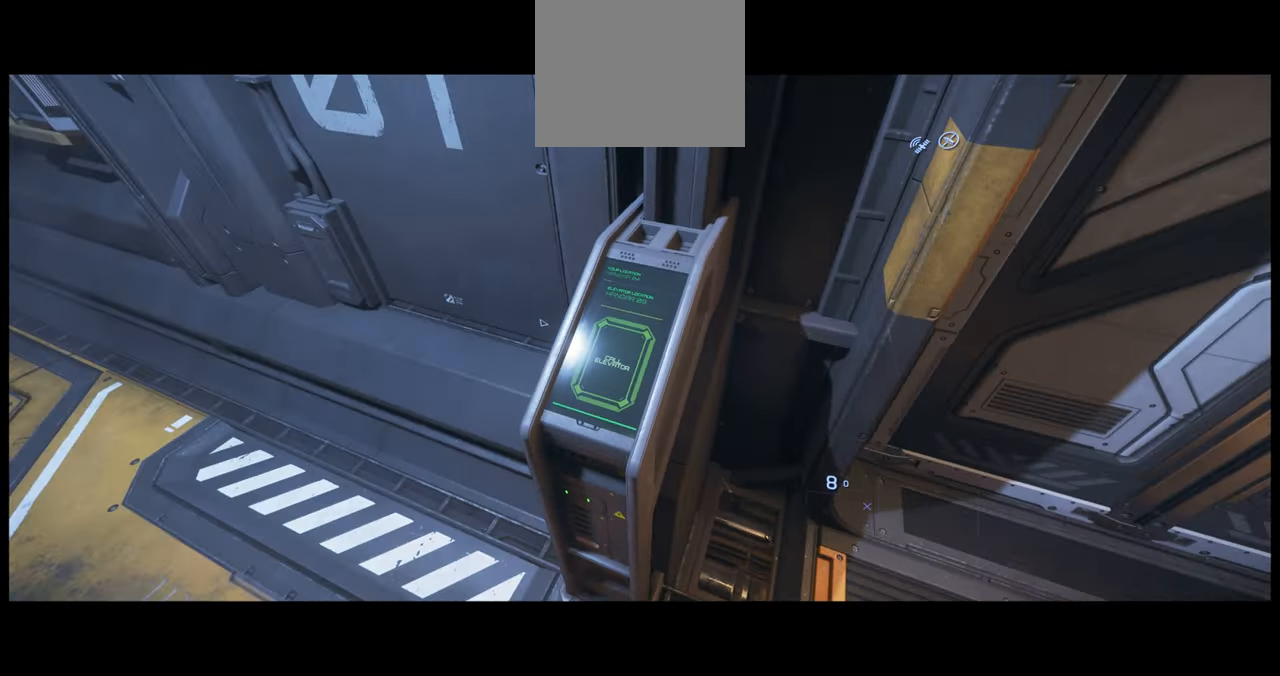
{"buttons": ["Y"], "left_stick": "center", "right_stick": "center", "events": [[366, "Y", "down"]]}
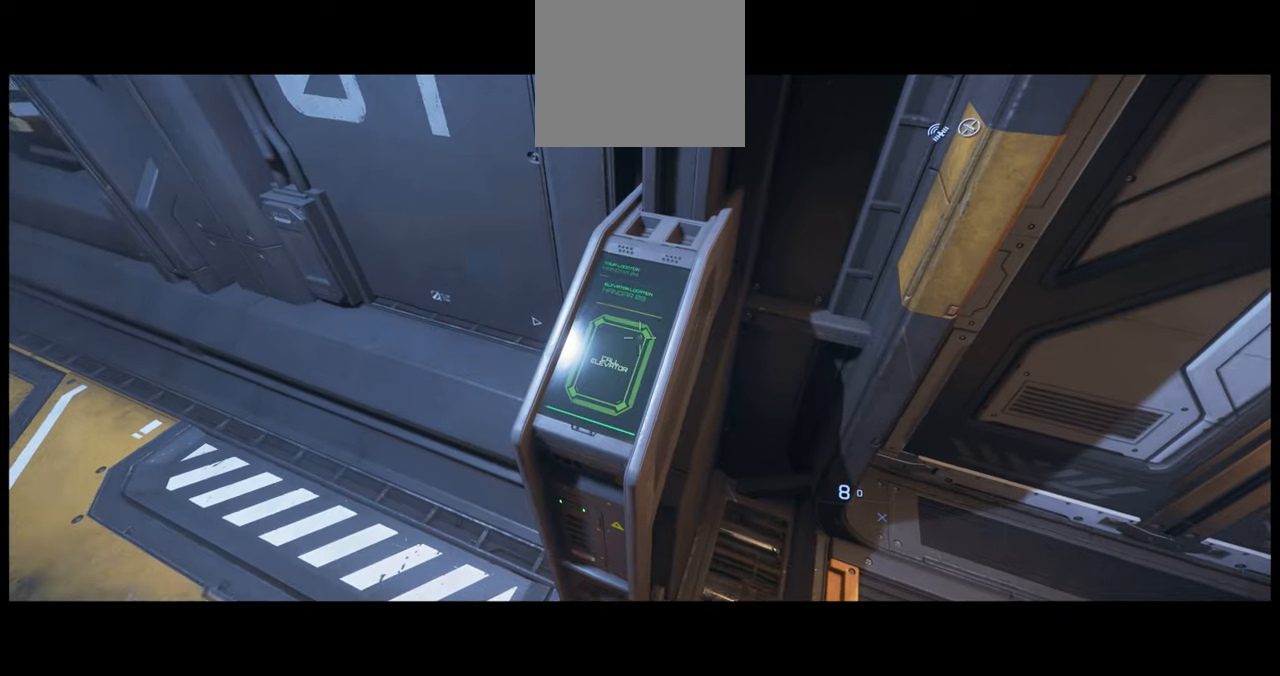
{"buttons": ["SELECT"], "left_stick": "center", "right_stick": "center", "events": [[100, "Y", "up"], [400, "SELECT", "down"]]}
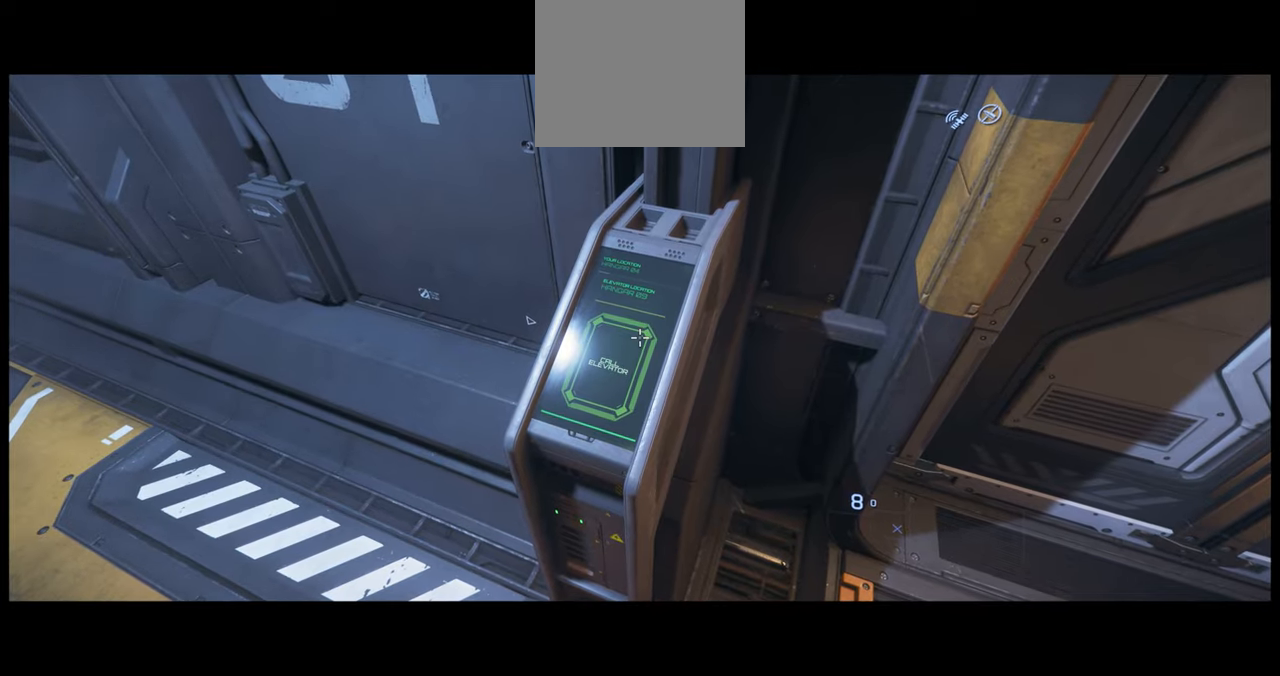
{"buttons": ["SELECT"], "left_stick": "center", "right_stick": "center", "events": []}
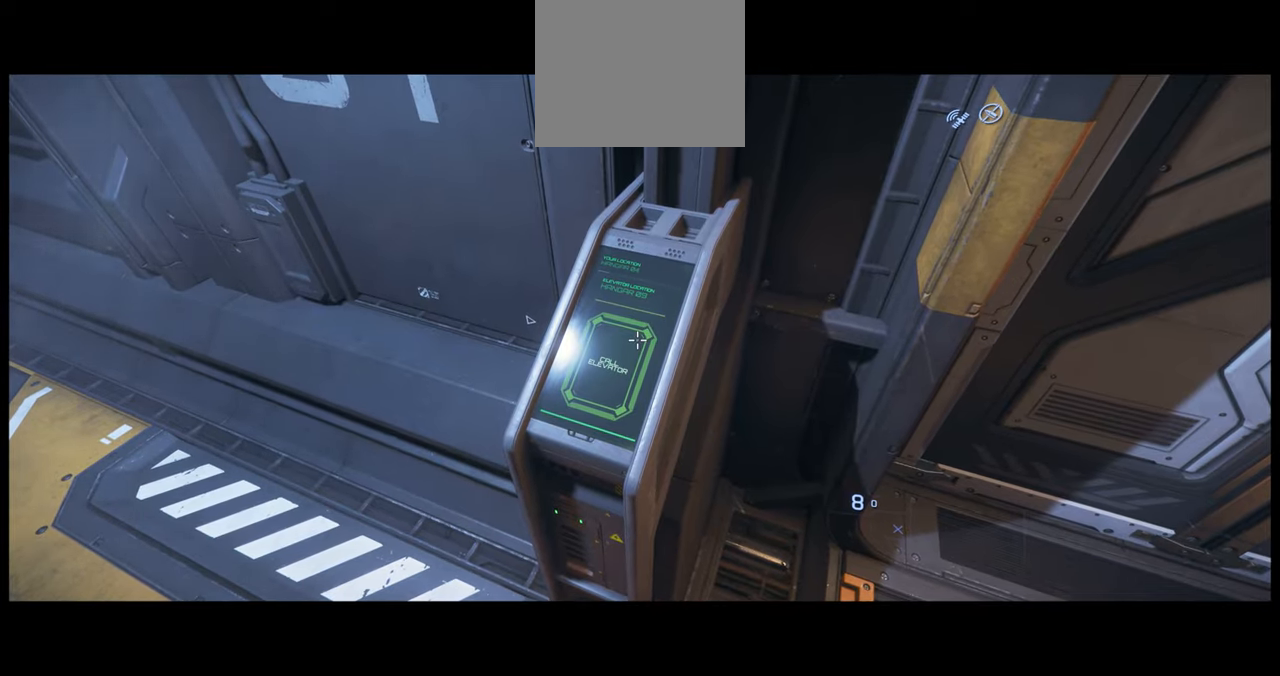
{"buttons": ["SELECT"], "left_stick": "center", "right_stick": "center", "events": []}
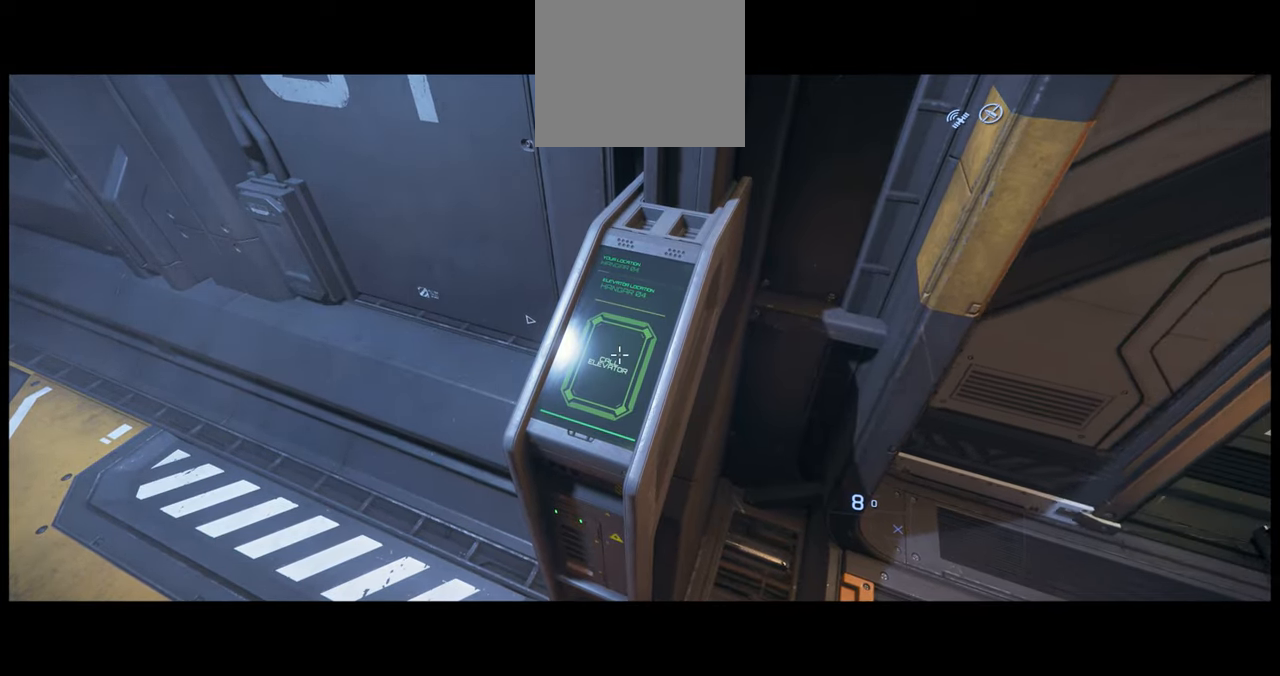
{"buttons": ["SELECT"], "left_stick": "center", "right_stick": "center", "events": [[250, "Y", "down"], [466, "Y", "up"]]}
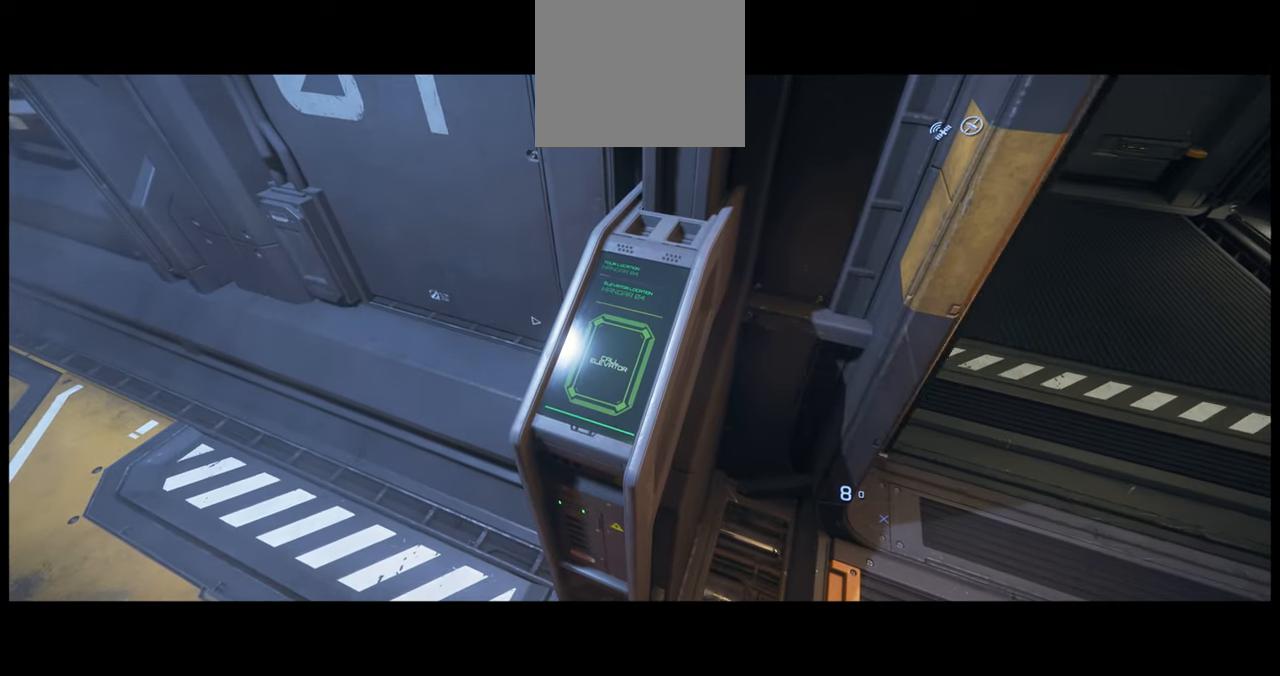
{"buttons": [], "left_stick": "center", "right_stick": "up-right", "events": [[150, "SELECT", "up"], [450, "right_stick", "up-right"]]}
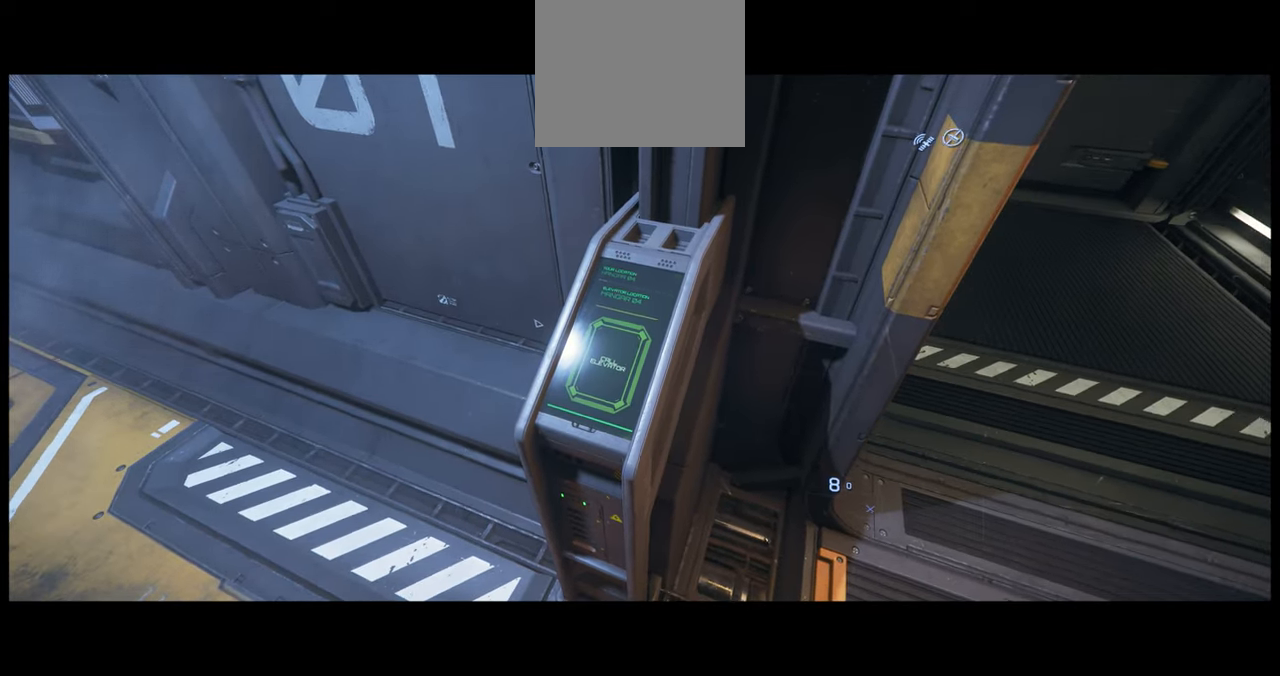
{"buttons": [], "left_stick": "up", "right_stick": "left"}
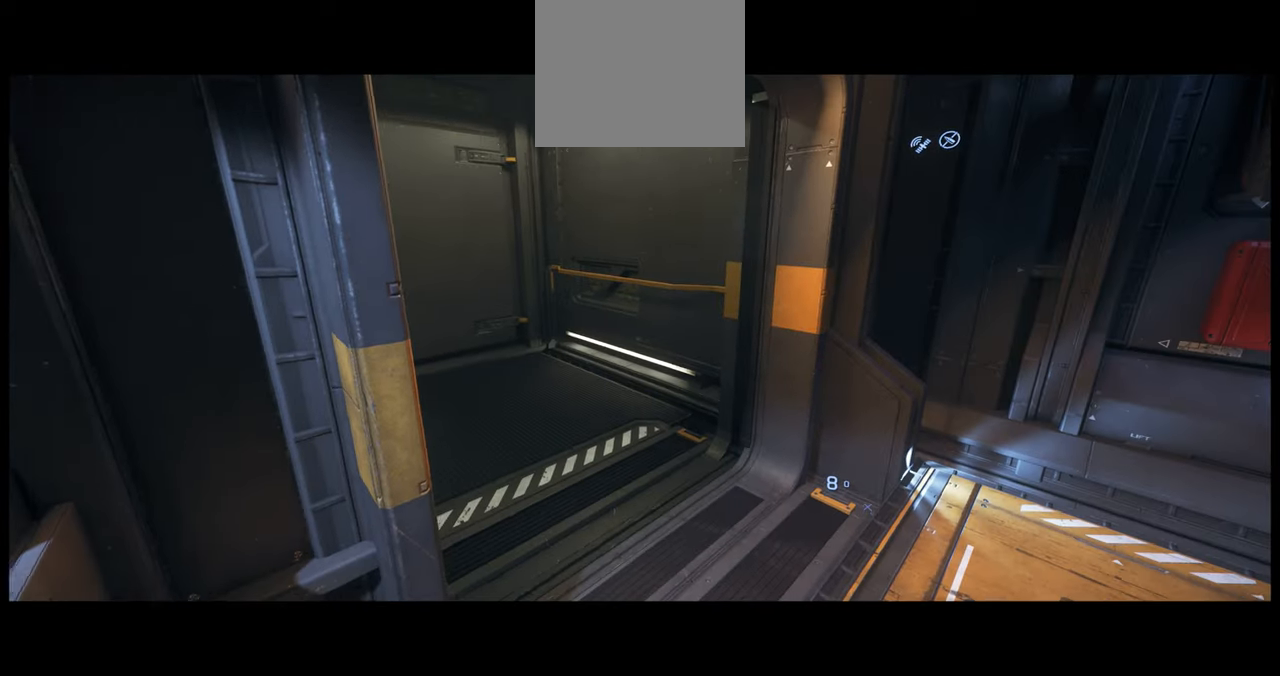
{"buttons": [], "left_stick": "up", "right_stick": "left", "events": []}
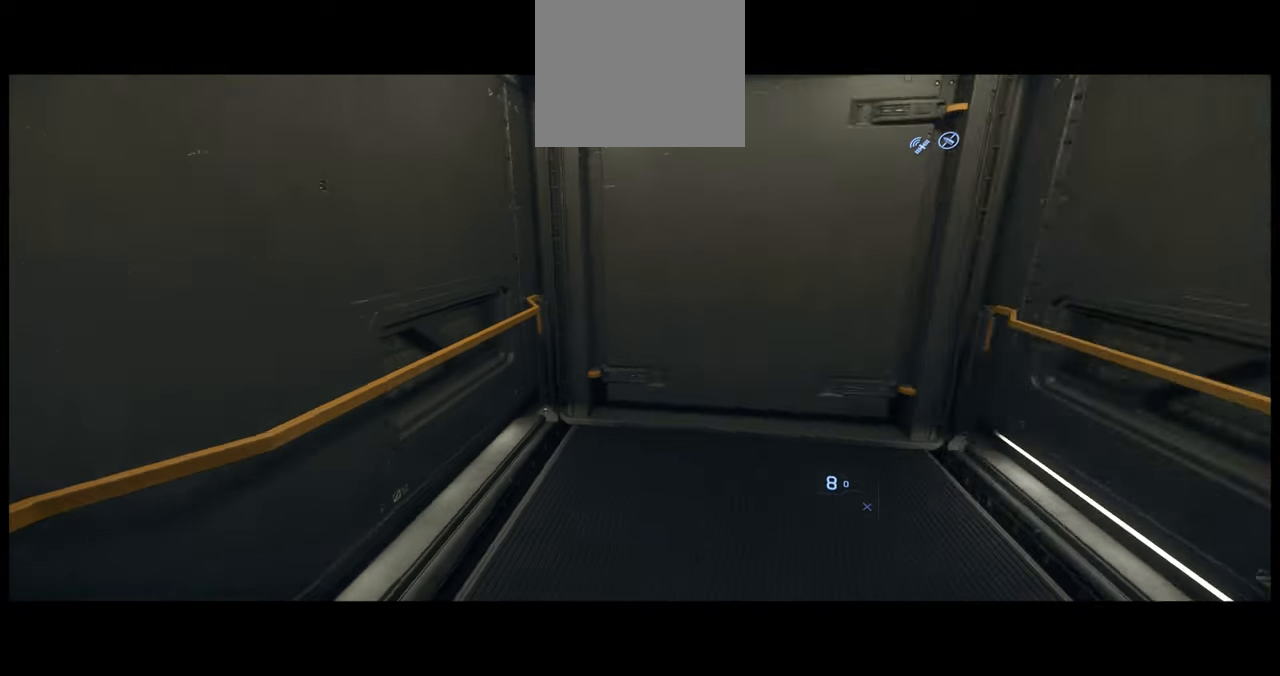
{"buttons": [], "left_stick": "center", "right_stick": "left", "events": [[50, "left_stick", "up-right"], [433, "left_stick", "center"]]}
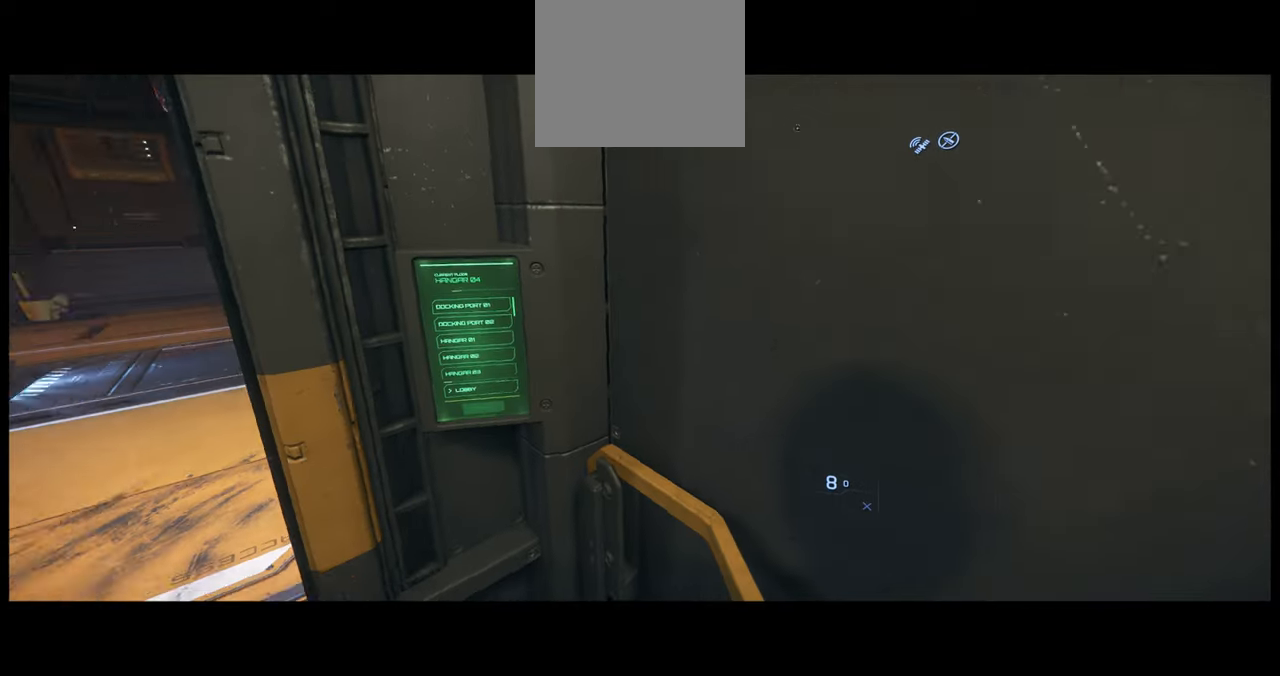
{"buttons": [], "left_stick": "center", "right_stick": "center", "events": [[183, "right_stick", "center"], [333, "right_stick", "right"], [466, "right_stick", "center"]]}
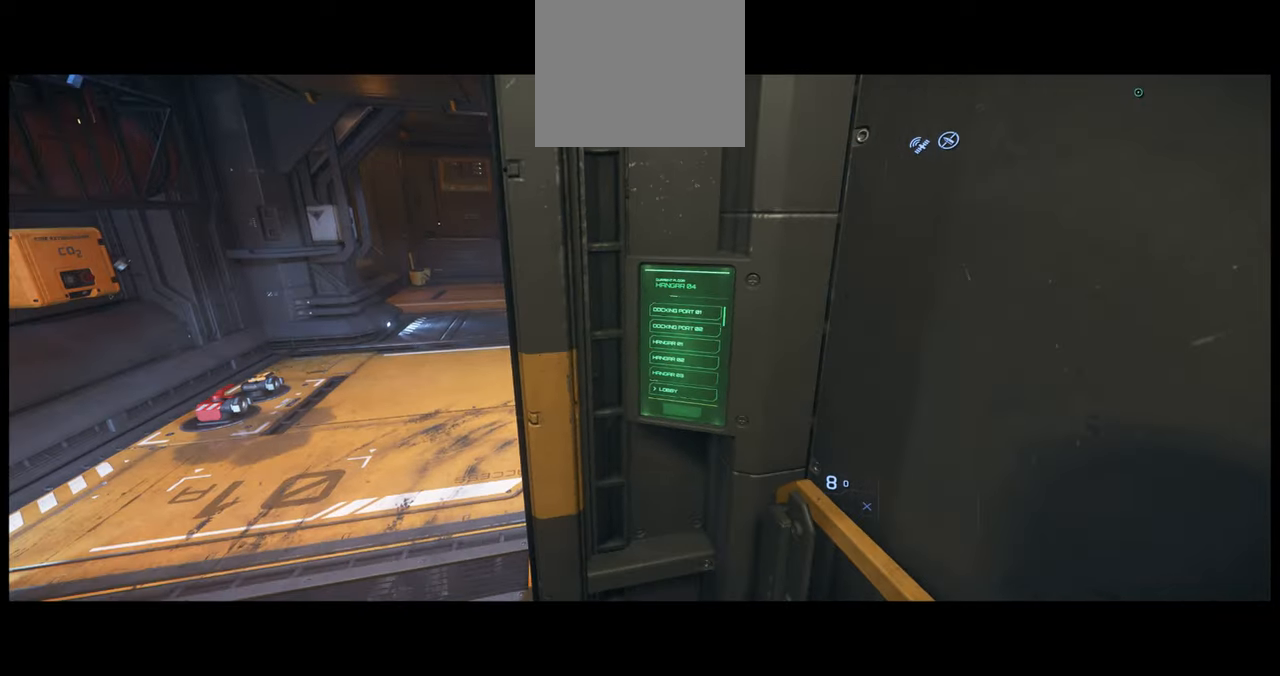
{"buttons": ["SELECT"], "left_stick": "center", "right_stick": "center", "events": [[216, "Y", "down"], [400, "SELECT", "down"], [417, "Y", "up"]]}
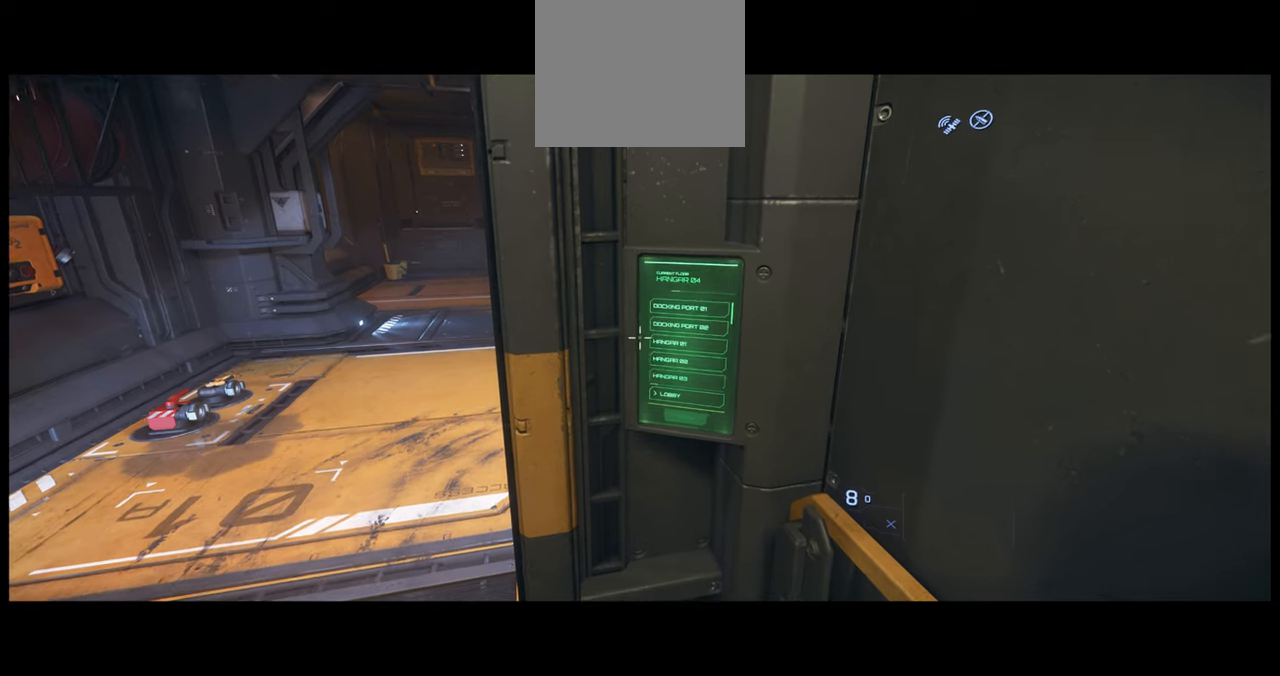
{"buttons": ["SELECT"], "left_stick": "center", "right_stick": "center", "events": []}